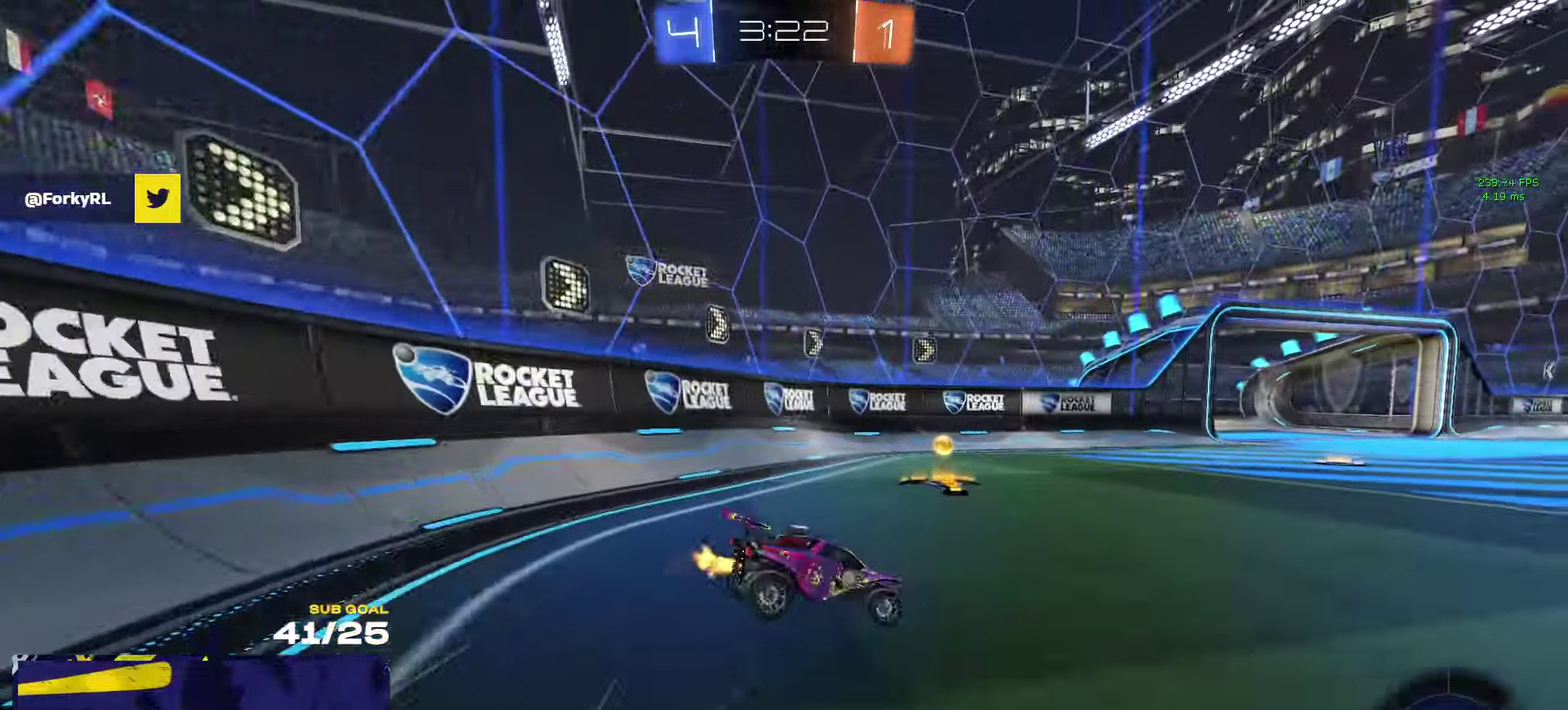
Gameplay with a controller (Xbox layout); each line is a JSON object with the inputs held at the frame after it. "events" lists button and stick changes between this image and that frame as [ms after this image, input, new state], when the widget could be followed in between.
{"buttons": ["X", "L2"], "left_stick": "left", "right_stick": "center", "events": [[250, "left_stick", "down"], [284, "Y", "down"], [317, "L2", "down"], [317, "left_stick", "down-right"], [350, "R2", "up"], [400, "left_stick", "center"], [434, "Y", "up"], [450, "left_stick", "left"]]}
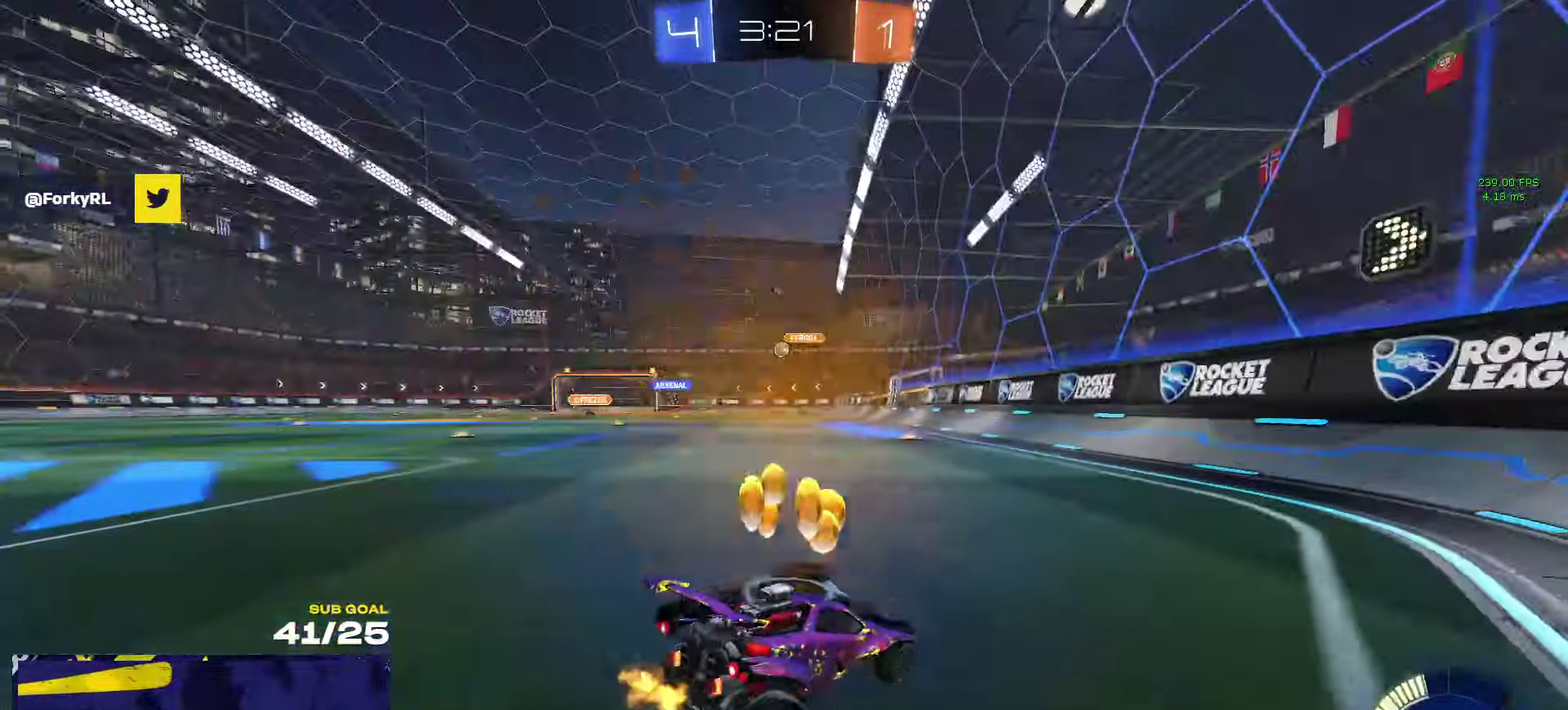
{"buttons": ["X", "L2"], "left_stick": "left", "right_stick": "center", "events": []}
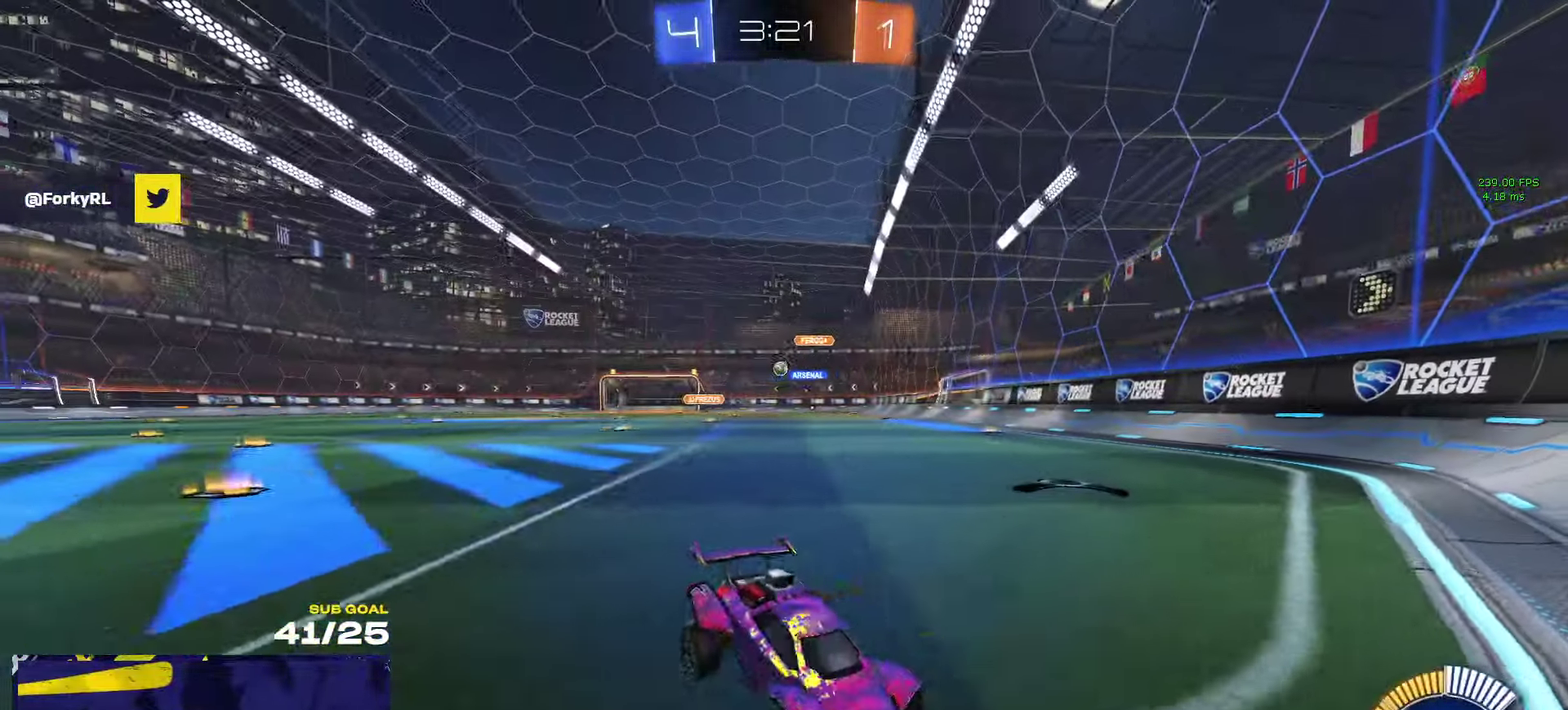
{"buttons": ["X", "R2"], "left_stick": "right", "right_stick": "down-left", "events": [[150, "L2", "up"], [184, "R2", "down"], [184, "left_stick", "right"], [350, "X", "up"], [350, "right_stick", "down-left"], [484, "X", "down"]]}
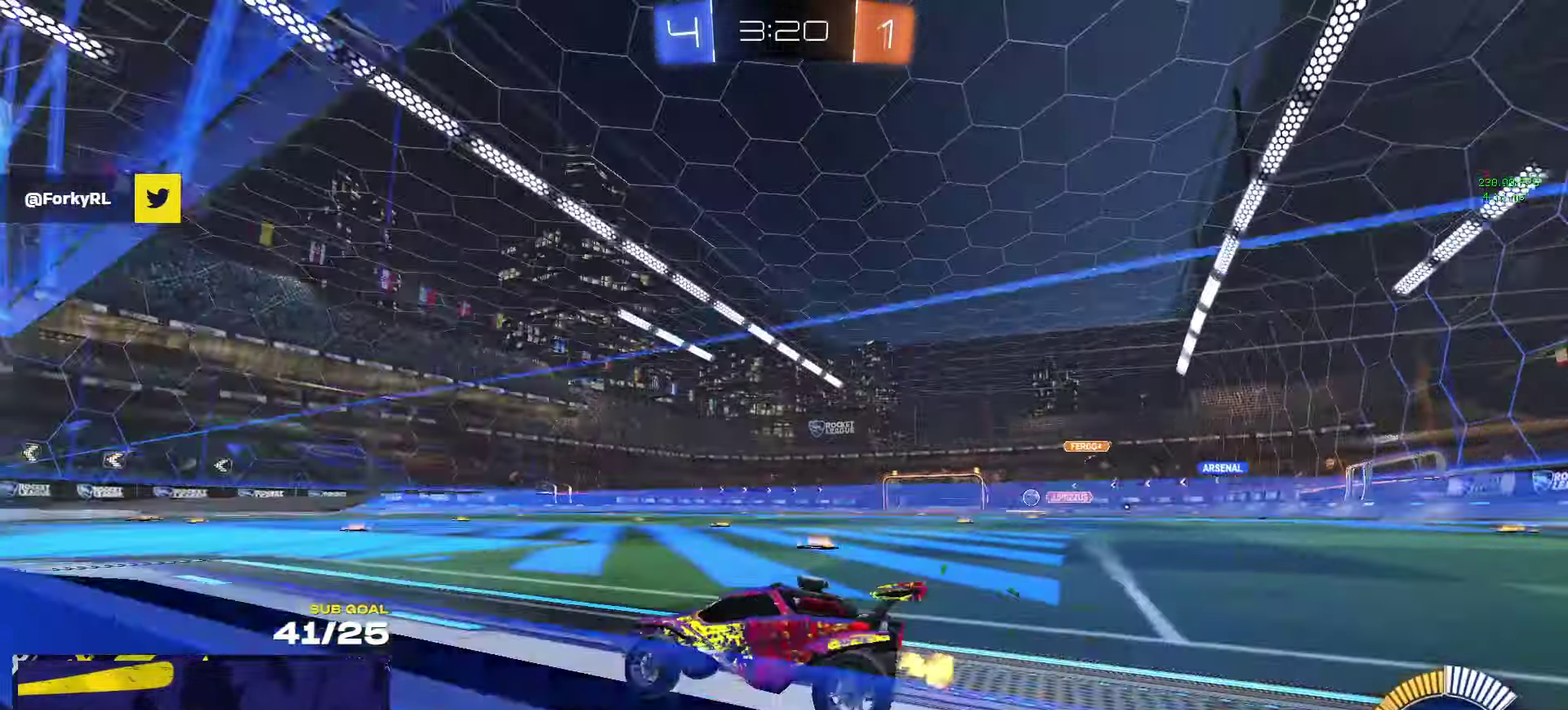
{"buttons": ["X", "R2"], "left_stick": "right", "right_stick": "center", "events": [[50, "right_stick", "center"]]}
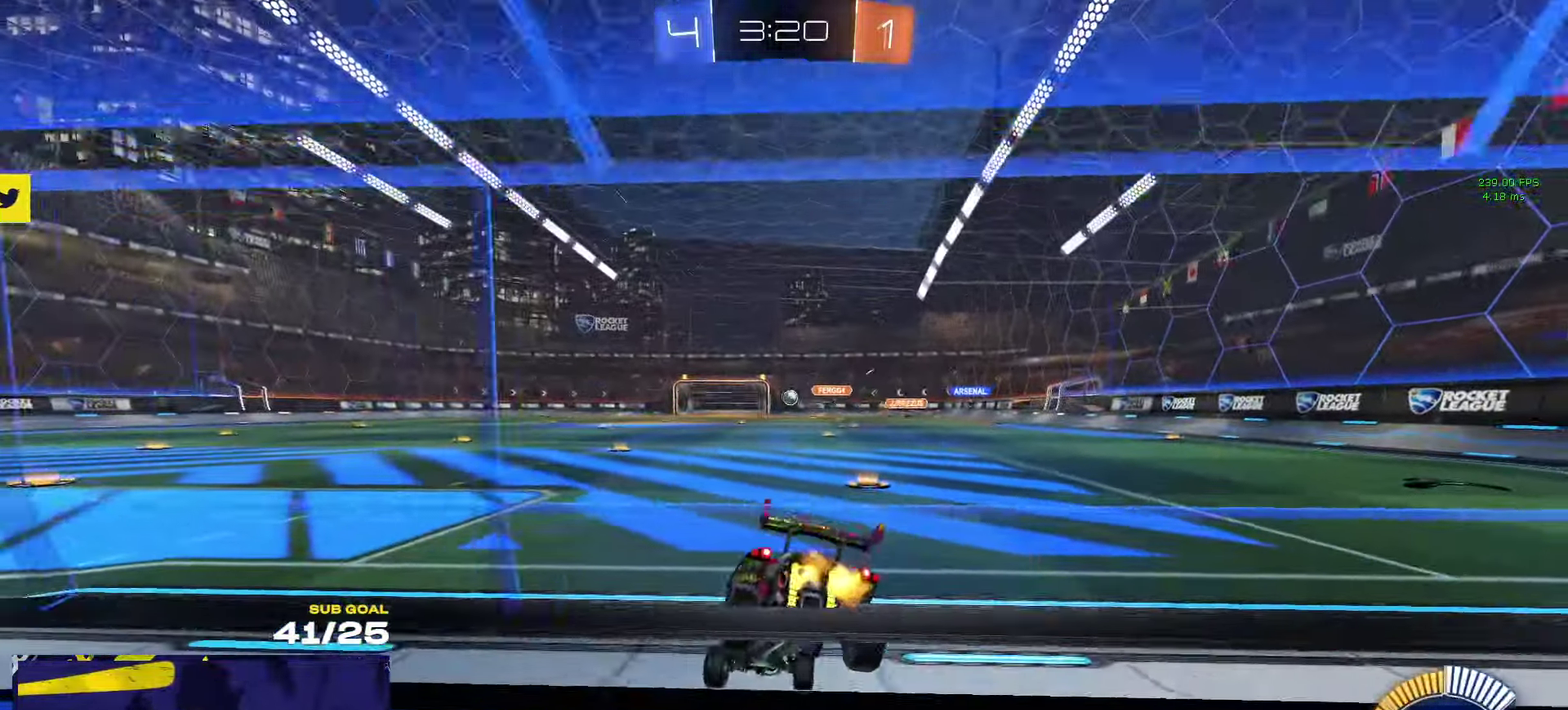
{"buttons": ["X", "L2"], "left_stick": "left", "right_stick": "center", "events": [[234, "R2", "up"], [250, "L2", "down"], [300, "left_stick", "left"]]}
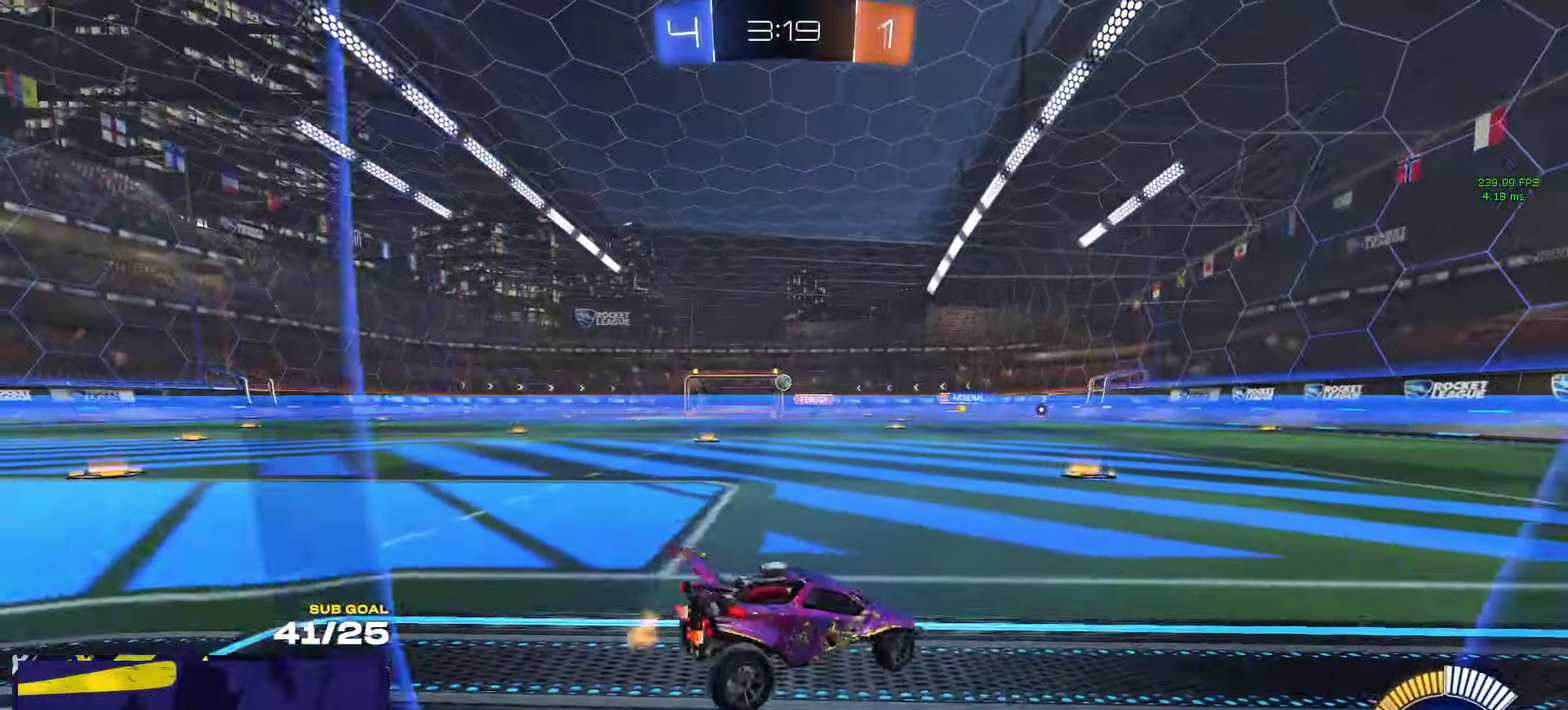
{"buttons": ["X", "L2"], "left_stick": "left", "right_stick": "center", "events": []}
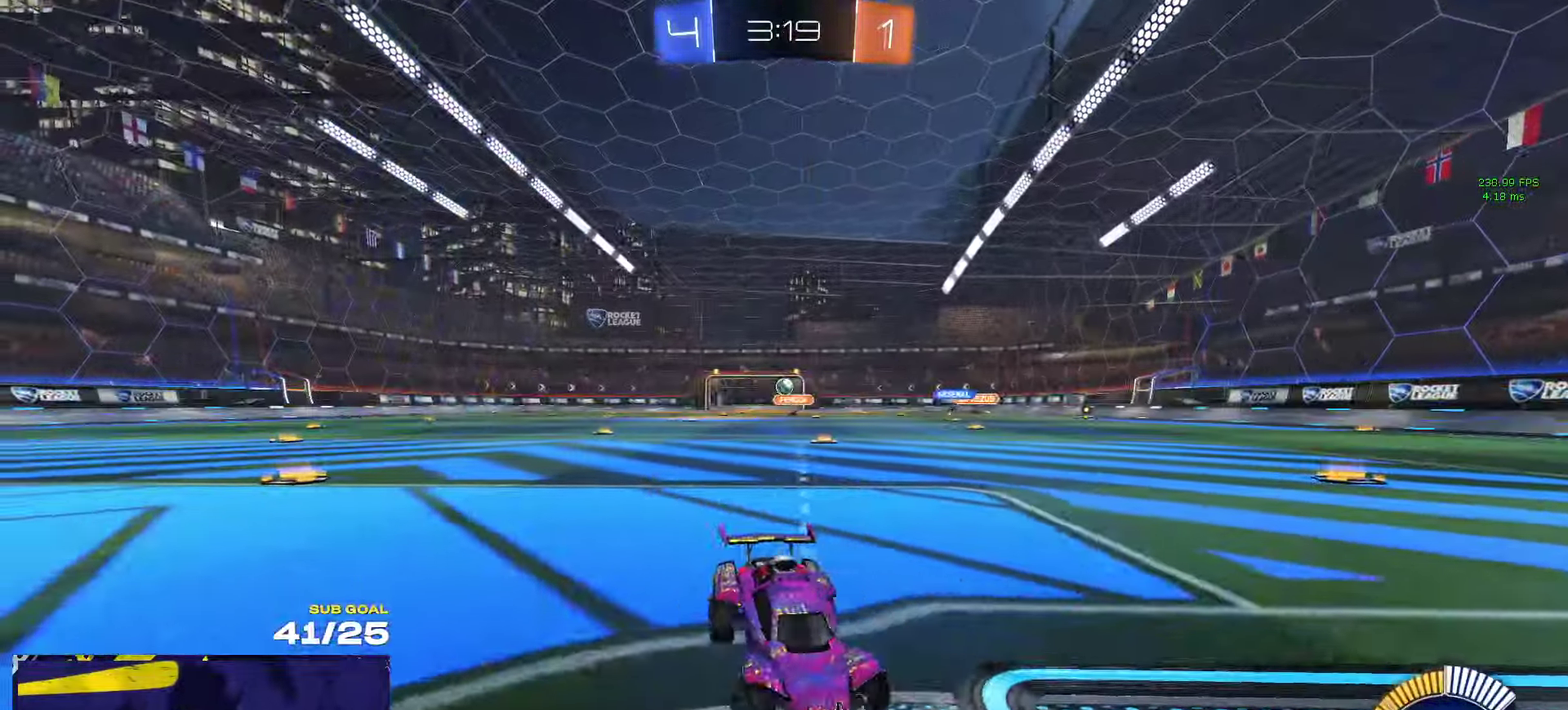
{"buttons": ["X", "L2"], "left_stick": "left", "right_stick": "center", "events": []}
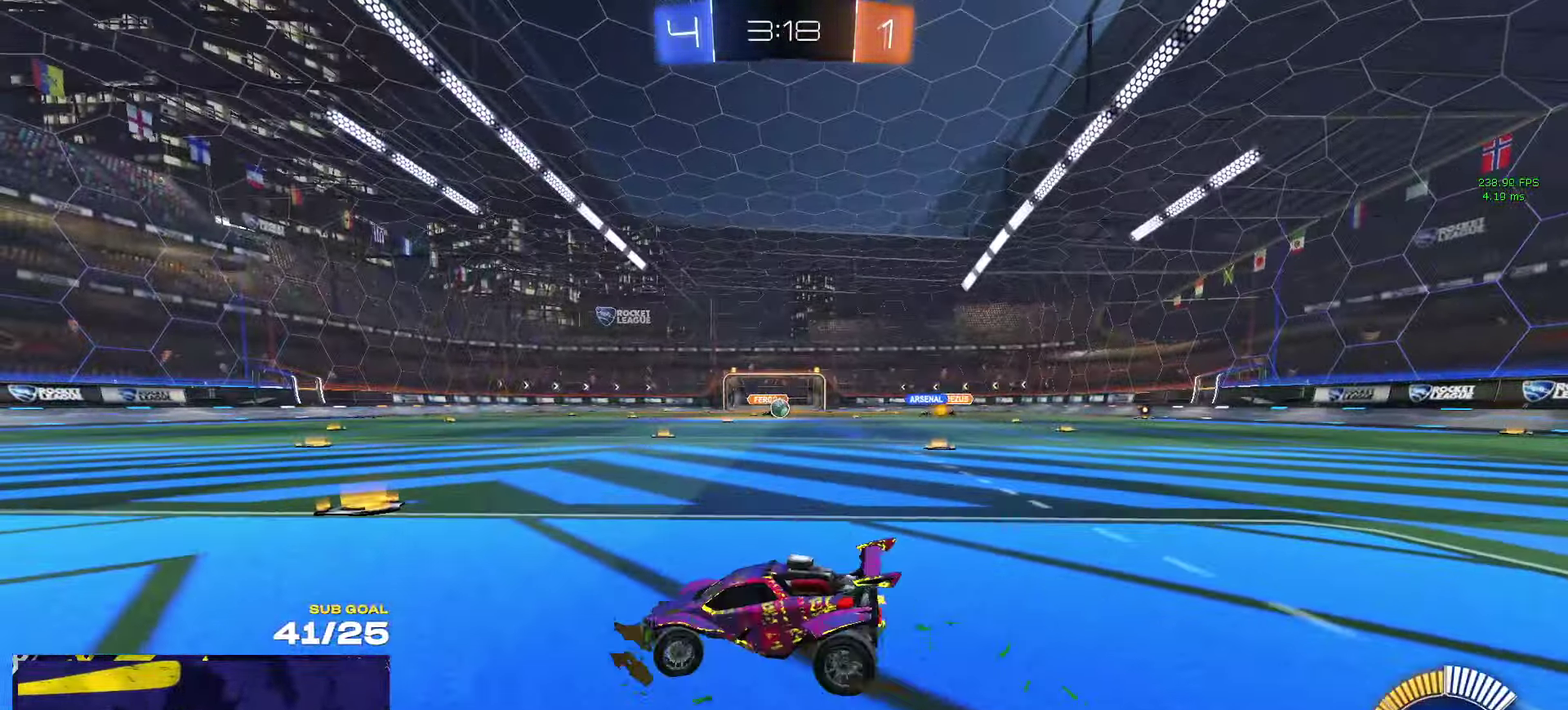
{"buttons": ["X", "R2"], "left_stick": "right", "right_stick": "center", "events": [[100, "L2", "up"], [100, "R2", "down"], [100, "left_stick", "right"]]}
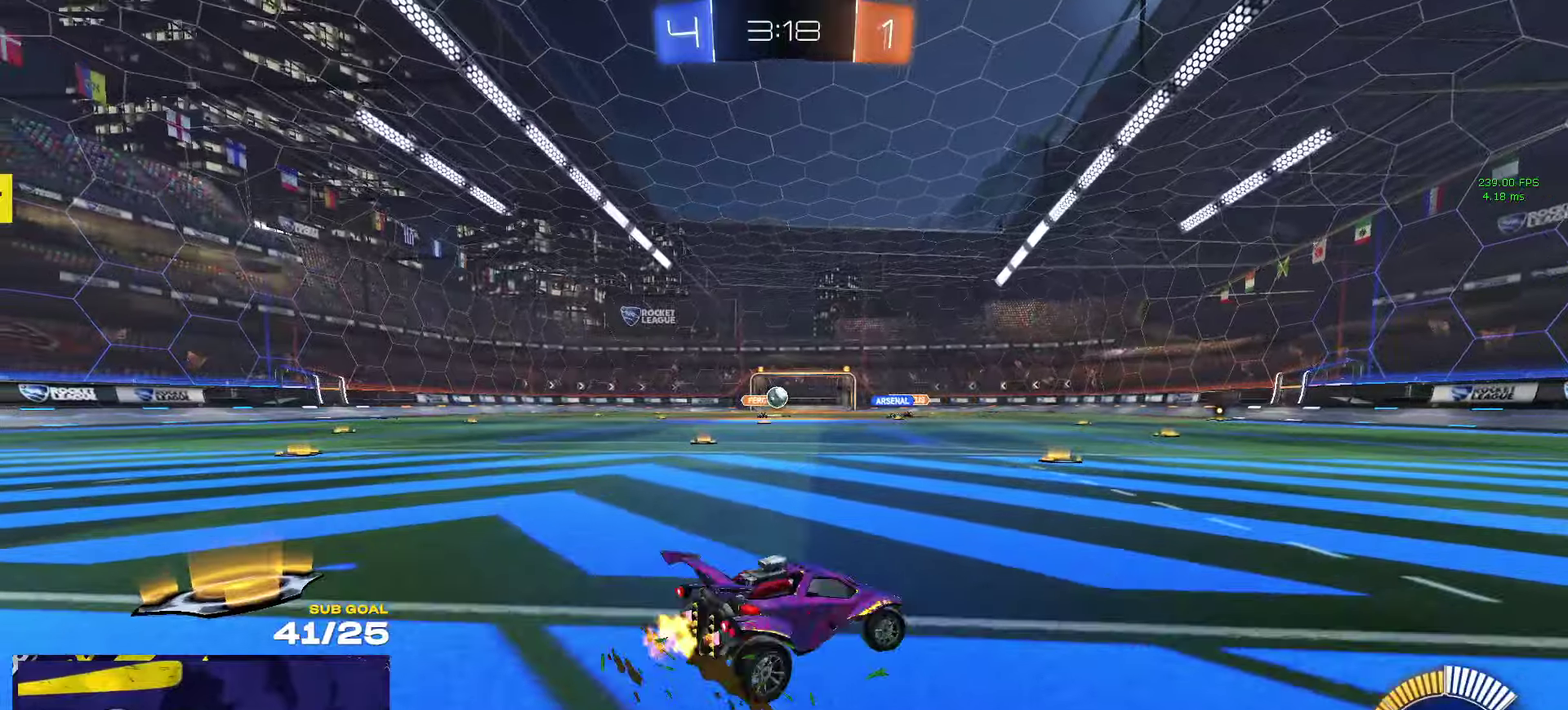
{"buttons": ["R2"], "left_stick": "center", "right_stick": "center", "events": [[33, "L2", "down"], [50, "R2", "up"], [83, "left_stick", "left"], [383, "X", "up"], [383, "left_stick", "center"], [416, "L2", "up"], [416, "R2", "down"]]}
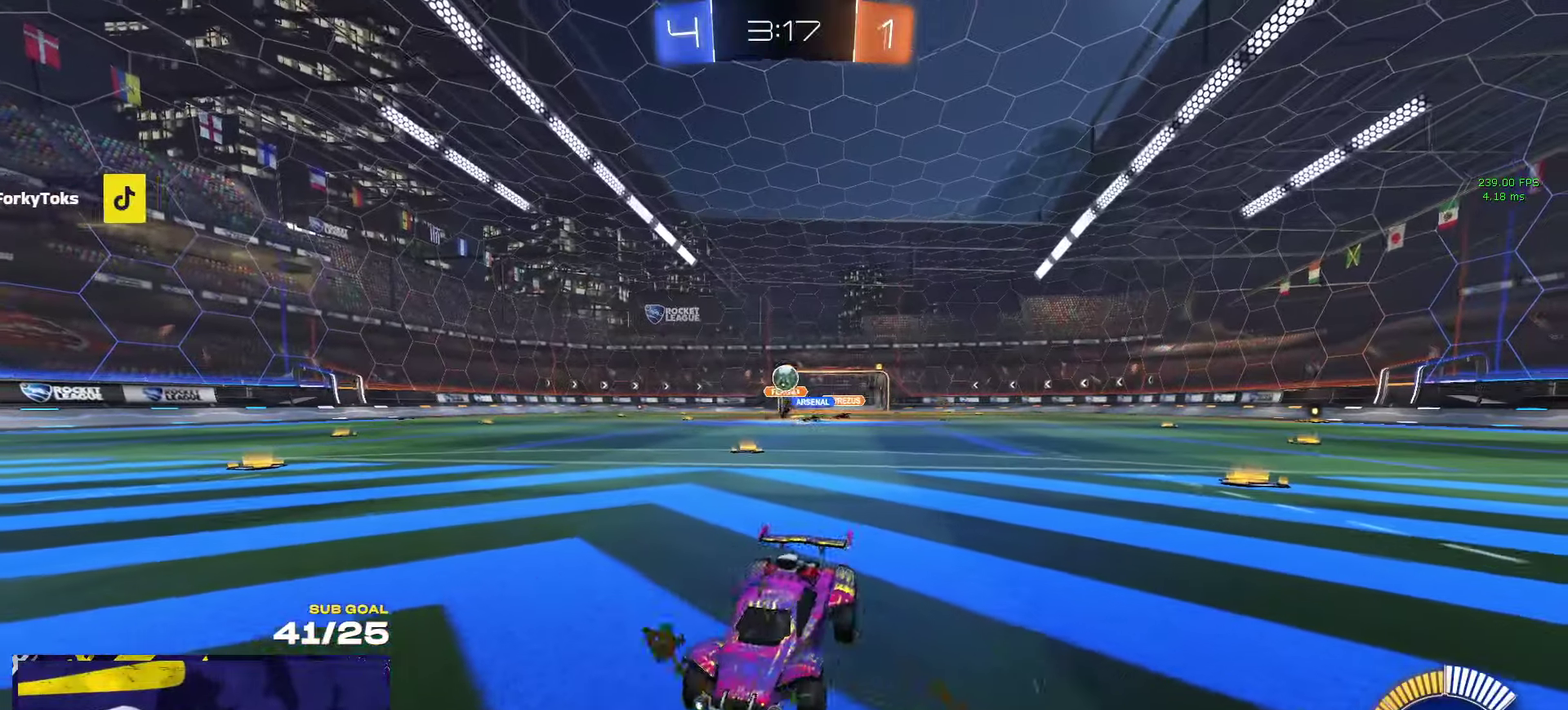
{"buttons": ["A", "L2"], "left_stick": "down-right", "right_stick": "center", "events": [[50, "R1", "down"], [133, "R1", "up"], [316, "left_stick", "right"], [366, "R2", "up"], [416, "A", "down"], [466, "L2", "down"], [500, "left_stick", "down-right"]]}
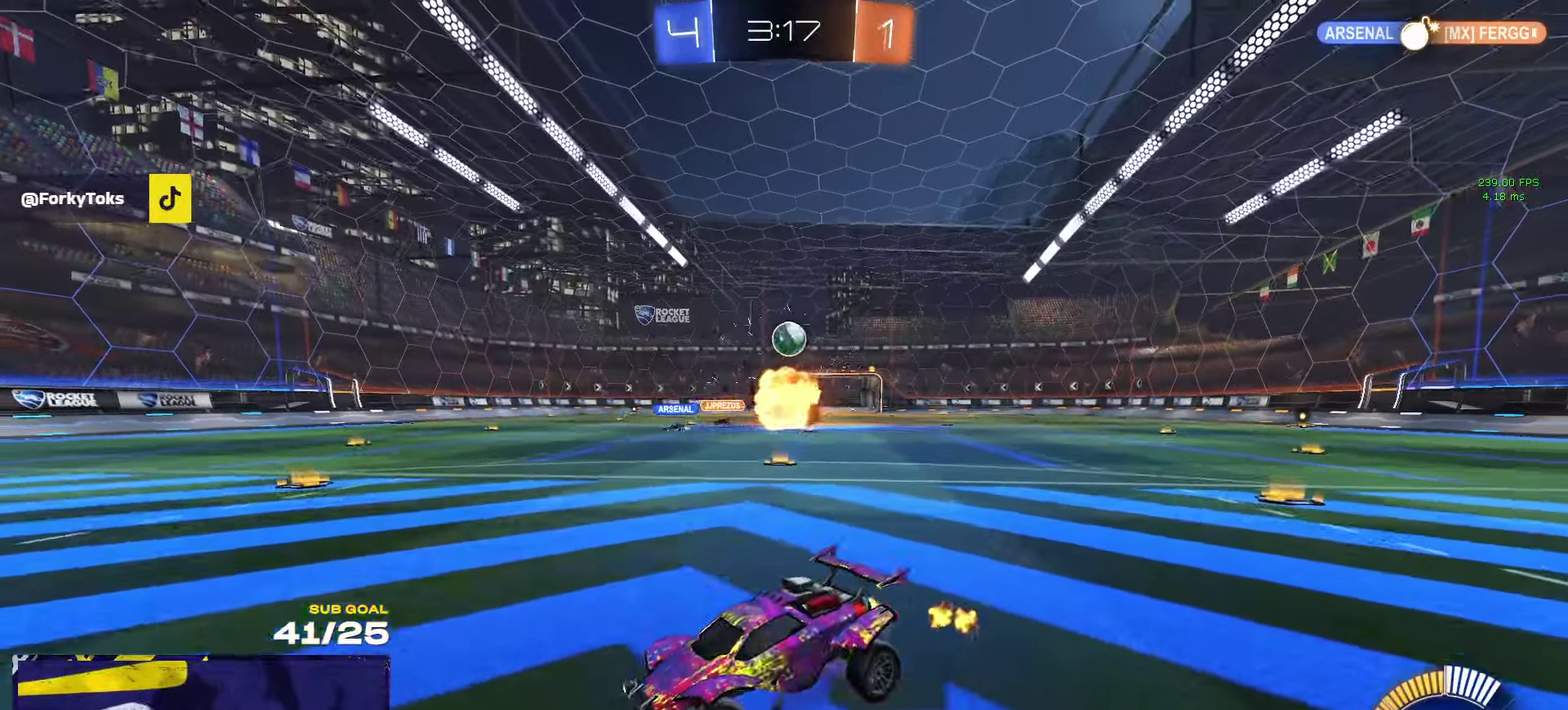
{"buttons": ["A"], "left_stick": "center", "right_stick": "center", "events": [[150, "A", "up"], [150, "left_stick", "down"], [200, "L2", "up"], [366, "left_stick", "center"], [433, "A", "down"]]}
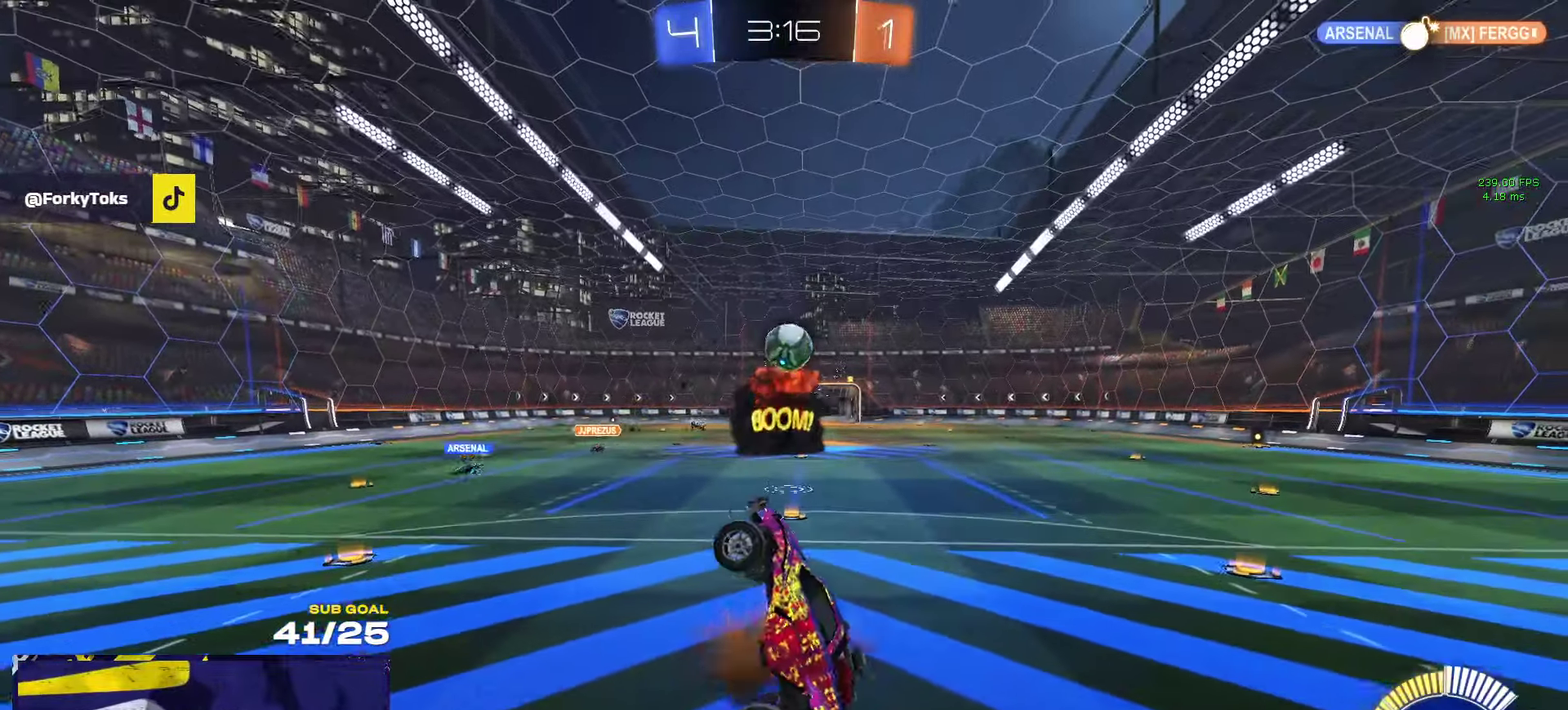
{"buttons": ["R1", "L3"], "left_stick": "down-left", "right_stick": "center"}
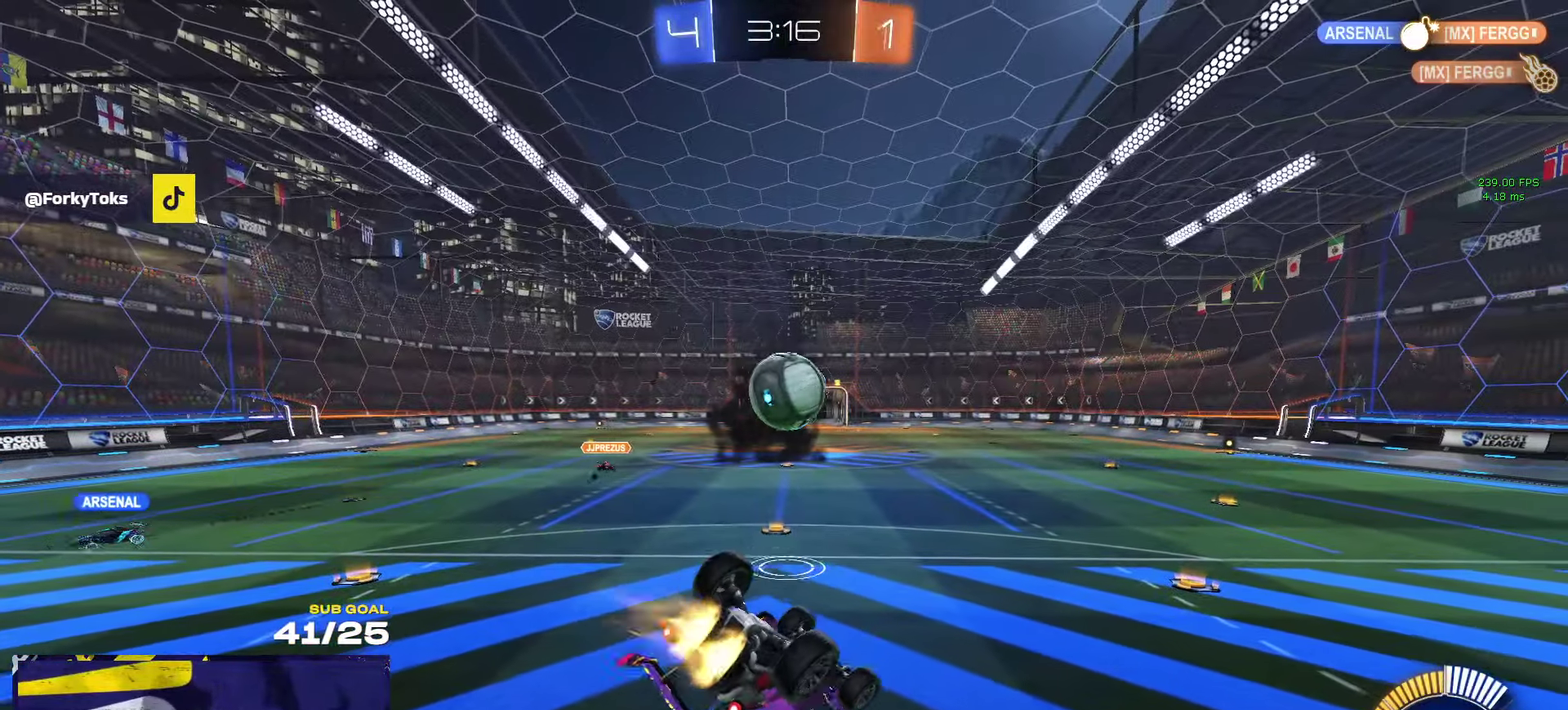
{"buttons": ["R1"], "left_stick": "center", "right_stick": "center"}
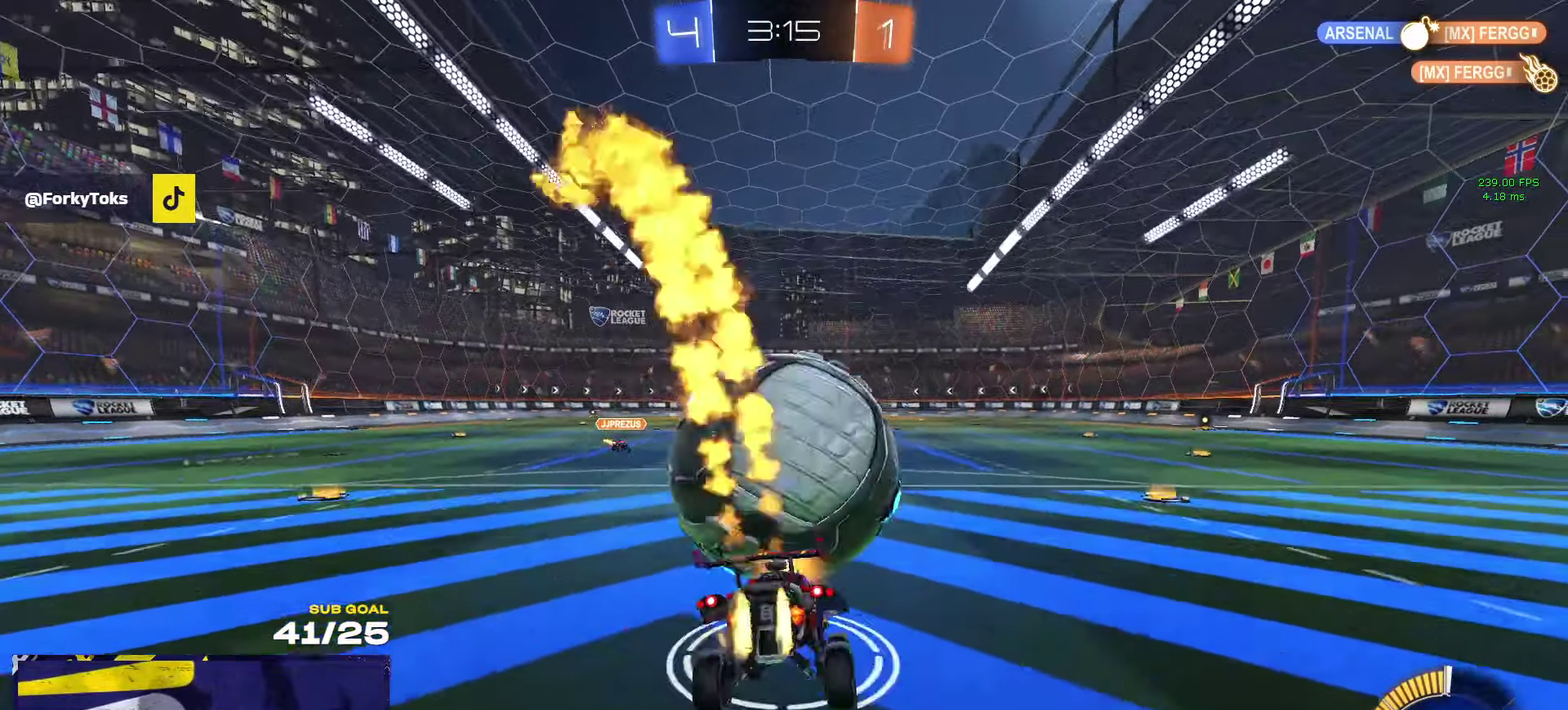
{"buttons": ["R1"], "left_stick": "center", "right_stick": "center", "events": [[233, "left_stick", "left"], [350, "left_stick", "center"], [433, "A", "down"], [500, "A", "up"]]}
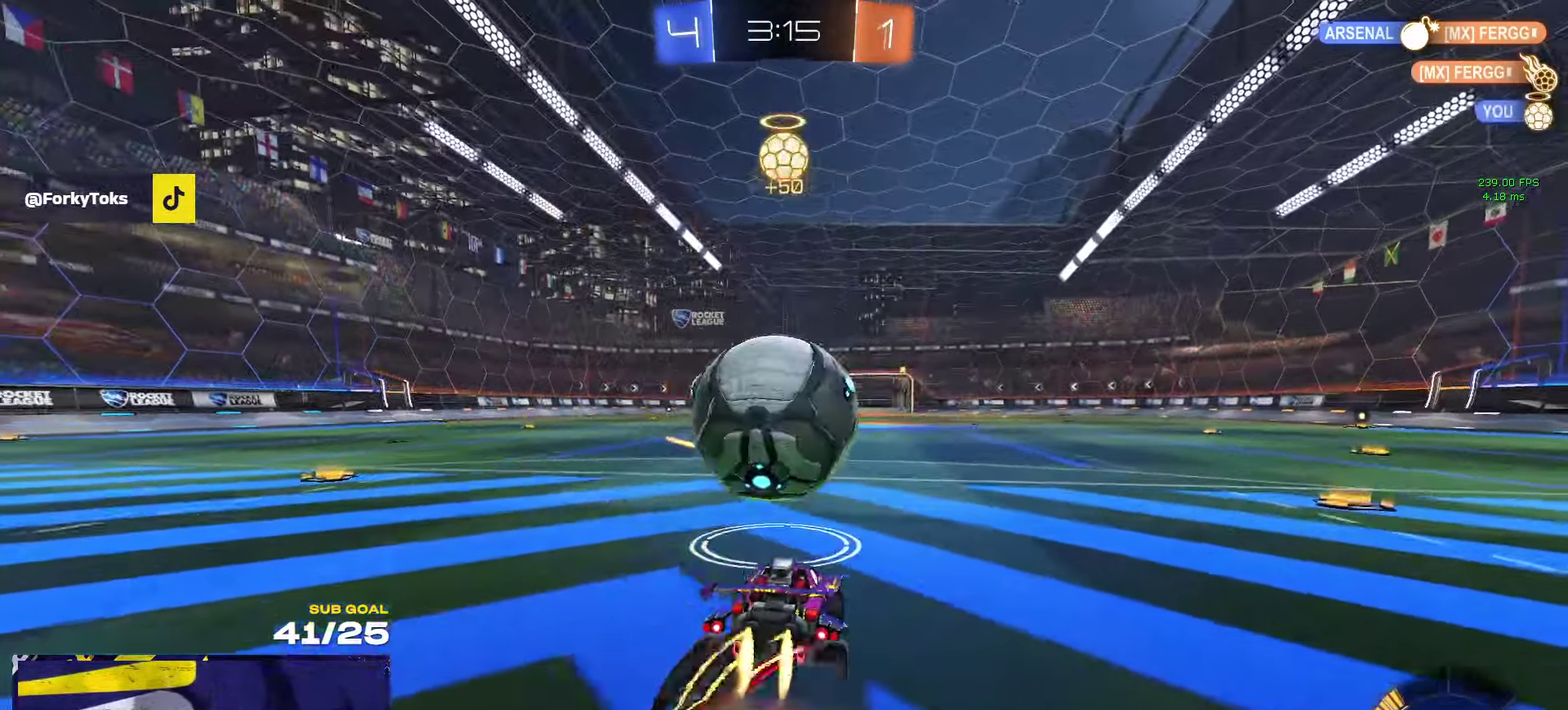
{"buttons": [], "left_stick": "down", "right_stick": "center", "events": [[116, "L1", "down"], [116, "left_stick", "up-left"], [183, "A", "down"], [233, "left_stick", "down-left"], [316, "A", "up"], [316, "L1", "up"], [316, "left_stick", "down"], [400, "left_stick", "center"], [500, "R1", "up"], [500, "left_stick", "down"]]}
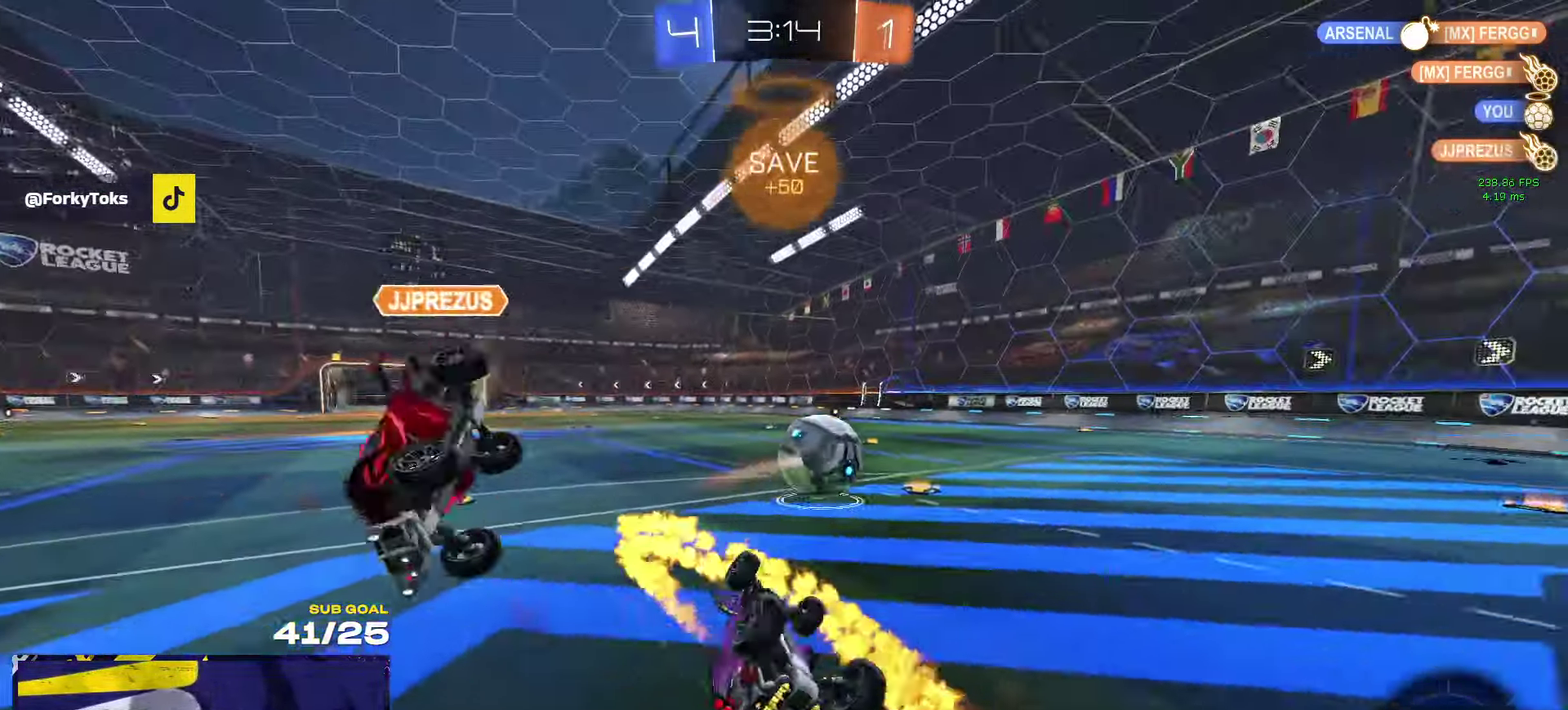
{"buttons": [], "left_stick": "down-left", "right_stick": "center", "events": [[50, "R2", "down"], [300, "L1", "down"], [350, "R2", "up"], [366, "left_stick", "down-left"], [500, "L1", "up"]]}
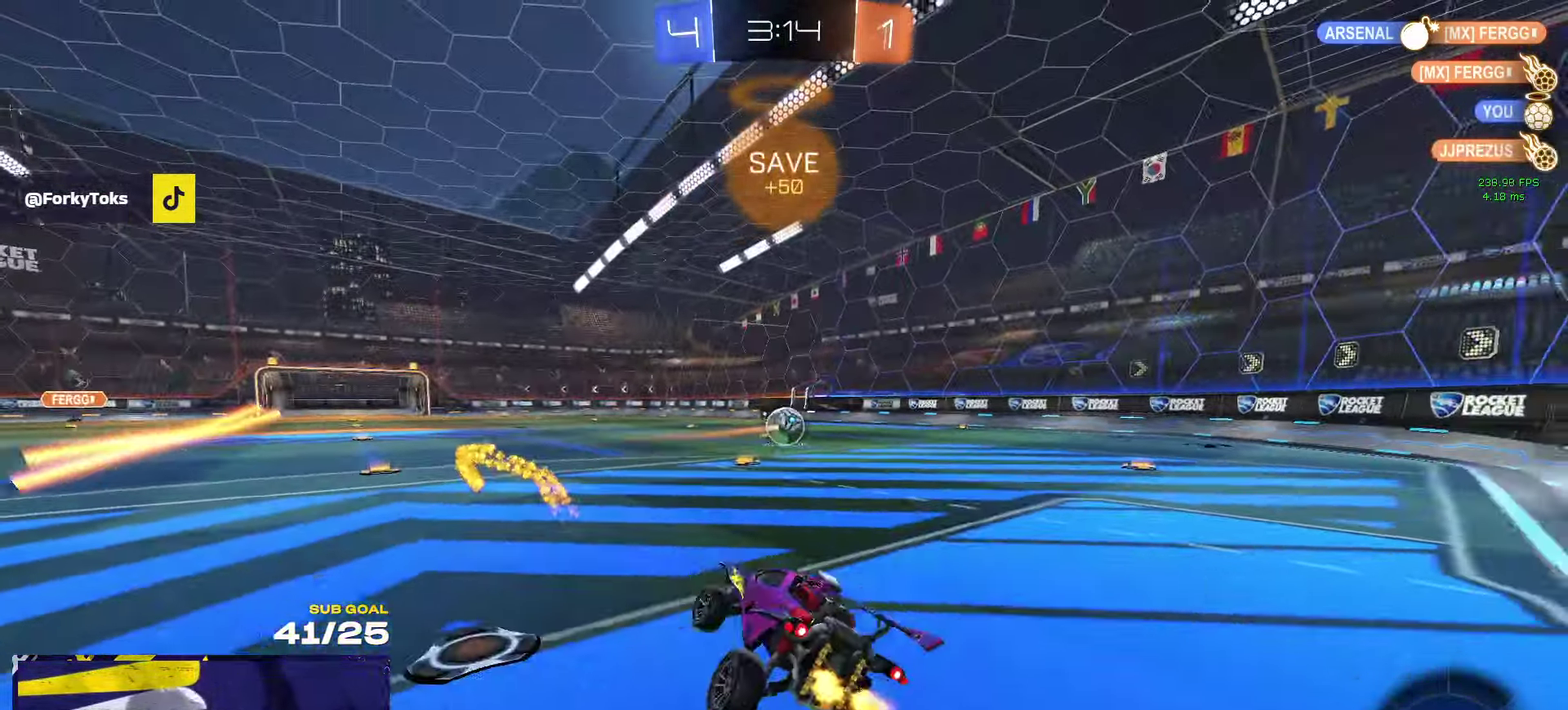
{"buttons": ["R2"], "left_stick": "center", "right_stick": "center", "events": [[250, "L2", "down"], [250, "left_stick", "right"], [300, "R2", "down"], [350, "L2", "up"], [416, "left_stick", "center"]]}
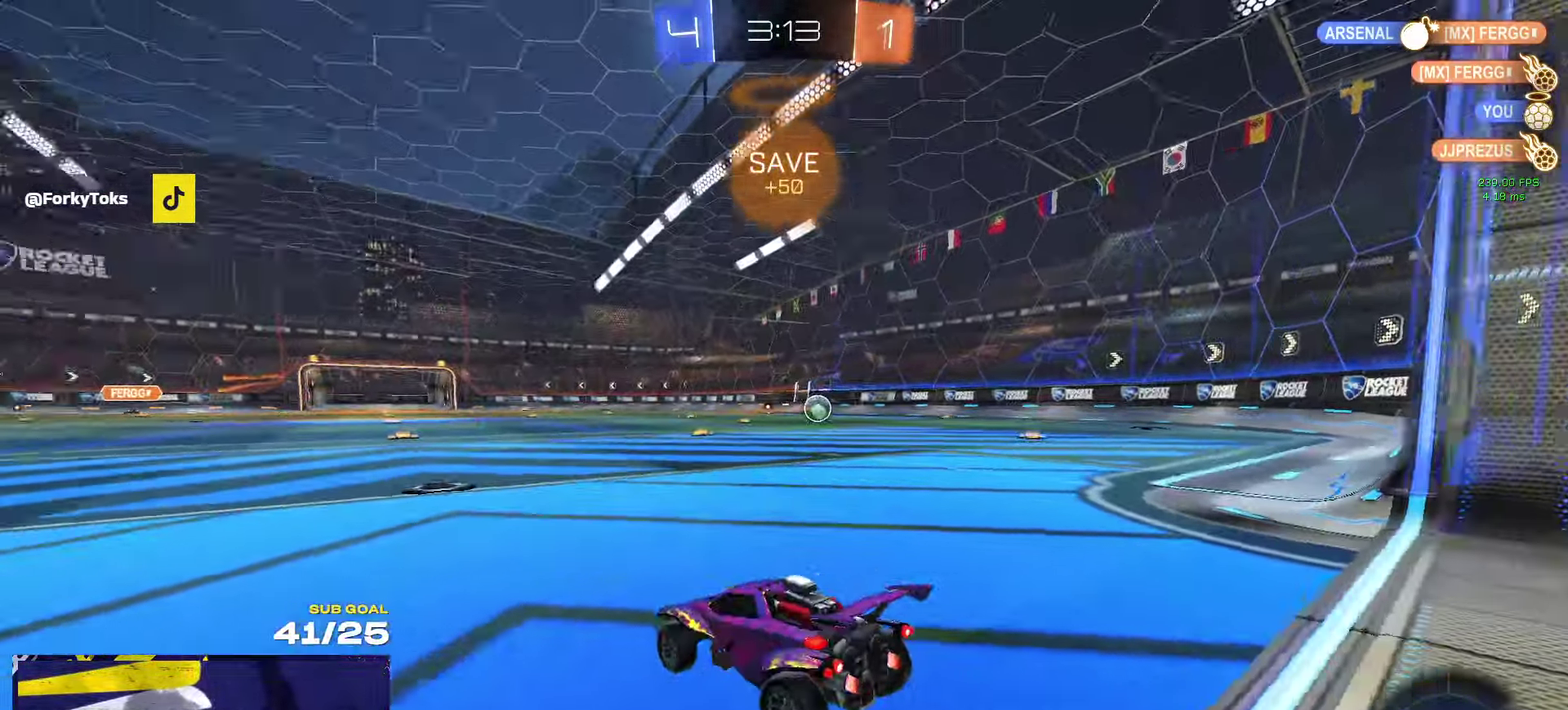
{"buttons": ["R2"], "left_stick": "right", "right_stick": "center"}
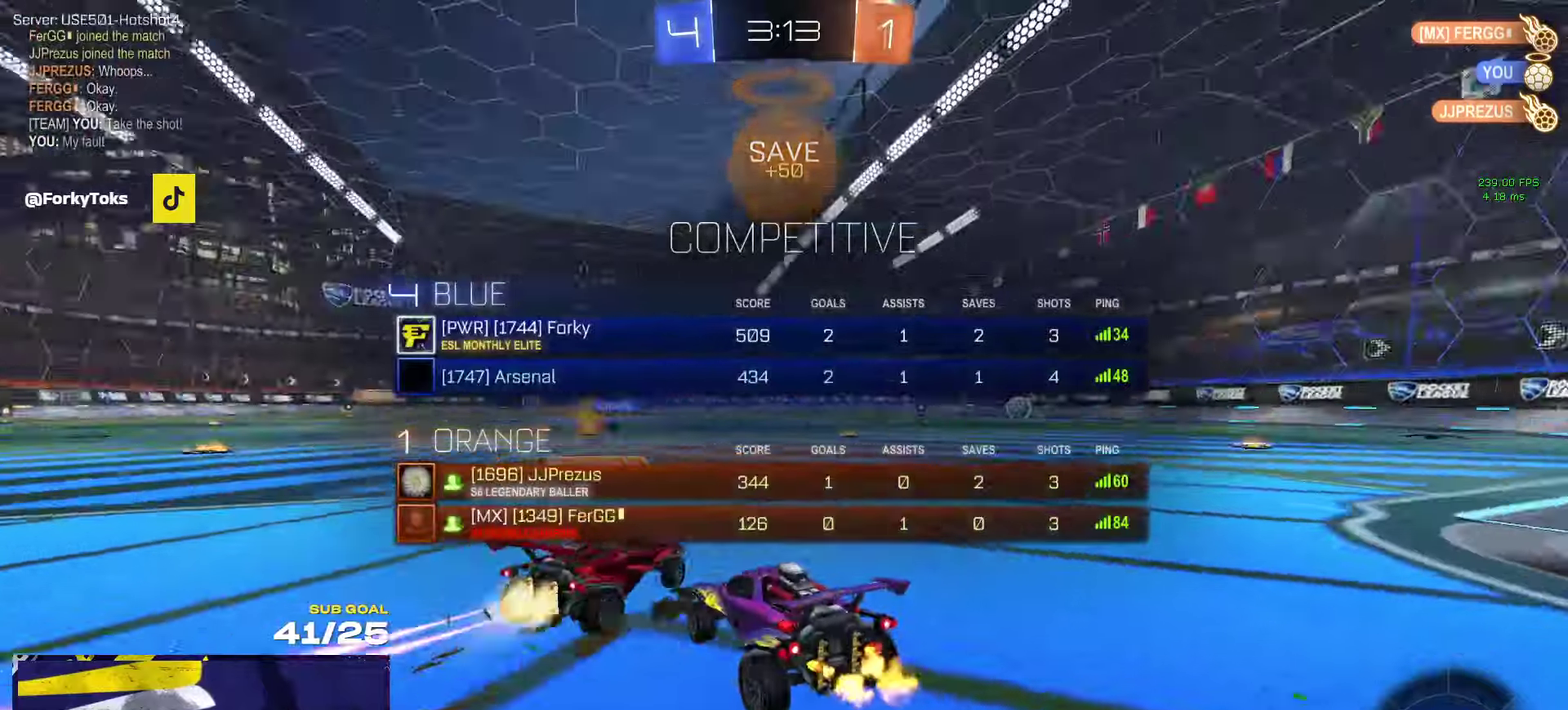
{"buttons": ["A", "R1", "R2"], "left_stick": "up-left", "right_stick": "center"}
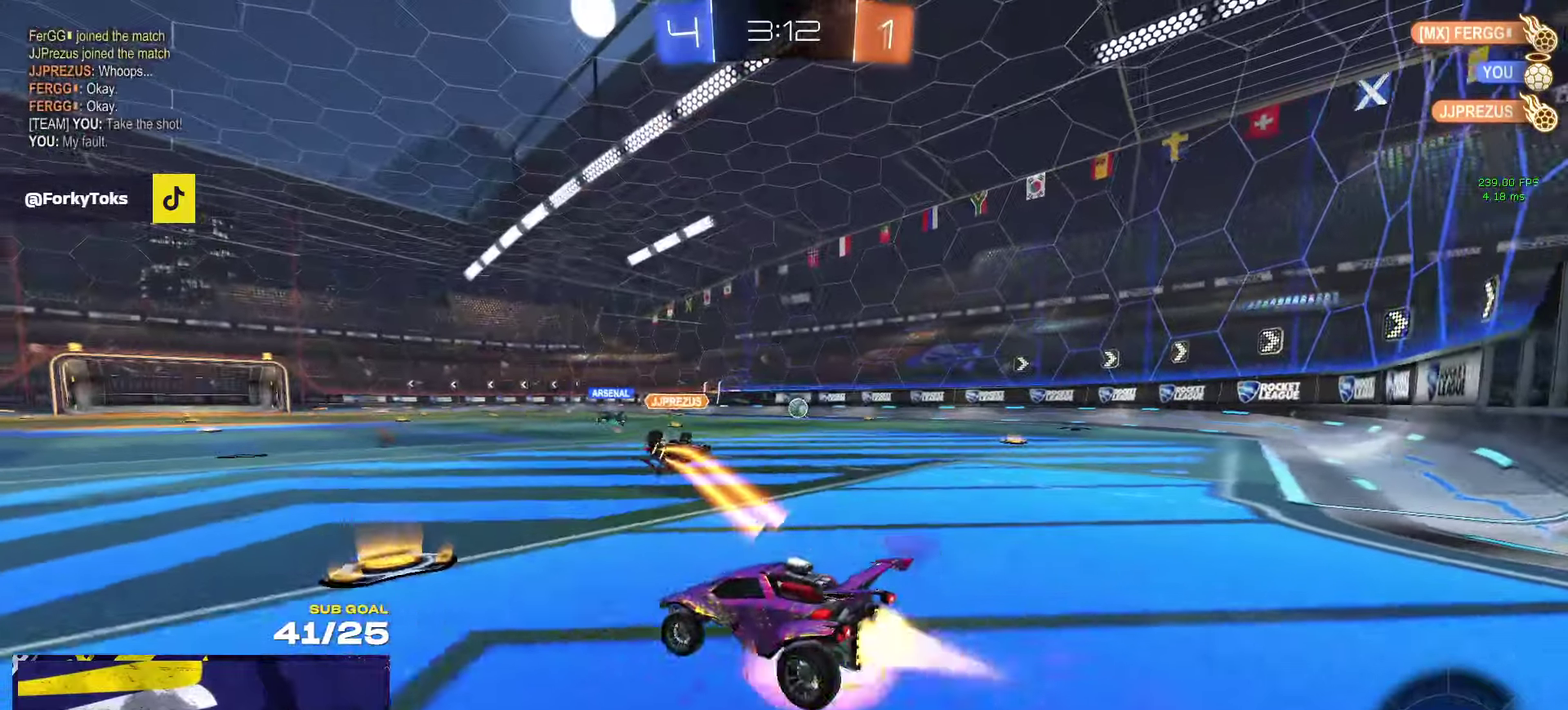
{"buttons": ["L1"], "left_stick": "up-left", "right_stick": "center", "events": [[33, "A", "up"], [67, "R1", "up"], [133, "R1", "down"], [300, "left_stick", "center"], [333, "R1", "up"], [400, "R2", "up"], [433, "L1", "down"], [433, "left_stick", "left"], [500, "left_stick", "up-left"]]}
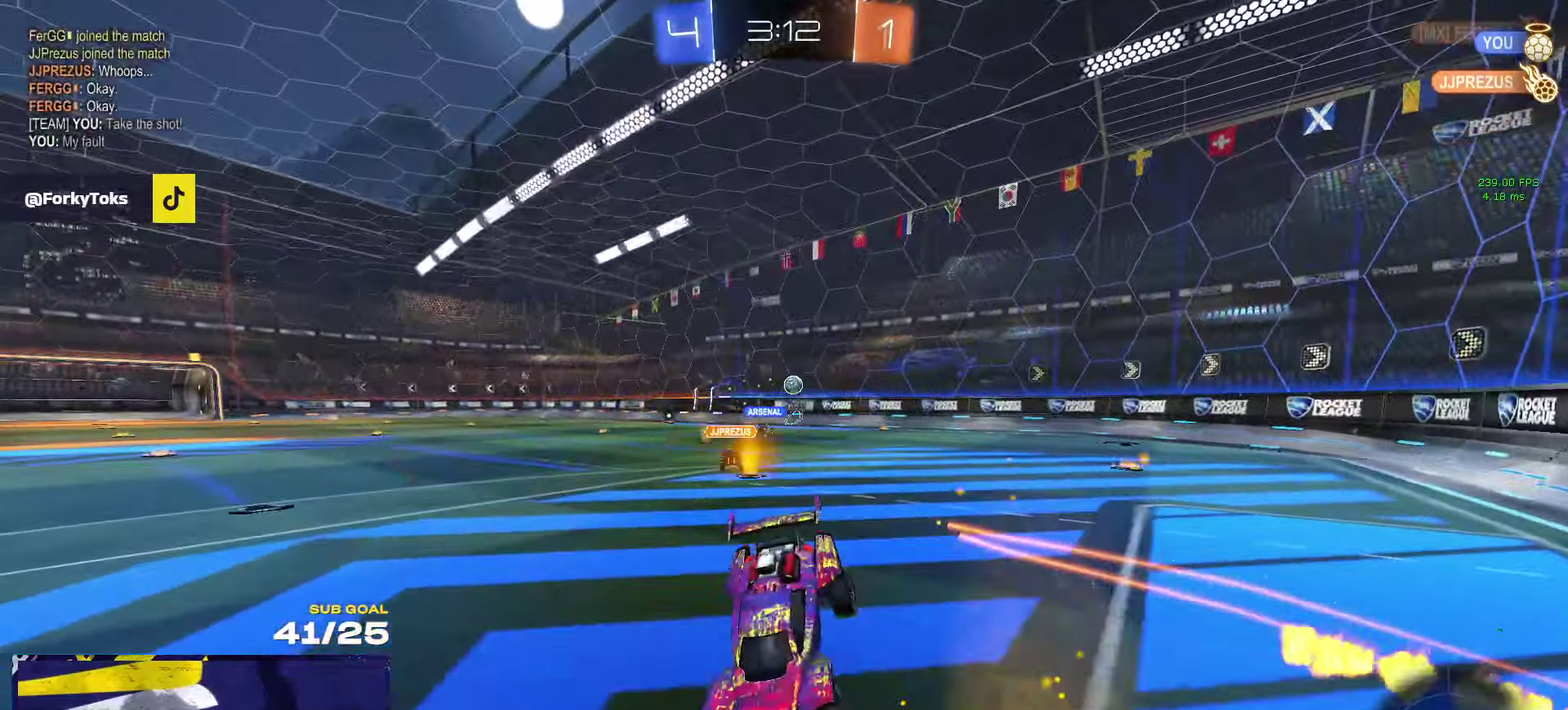
{"buttons": ["A", "L2"], "left_stick": "down", "right_stick": "center", "events": [[67, "L1", "up"], [117, "left_stick", "center"], [167, "left_stick", "up"], [250, "left_stick", "center"], [267, "L2", "down"], [300, "left_stick", "down"], [367, "A", "down"], [417, "A", "up"], [483, "A", "down"]]}
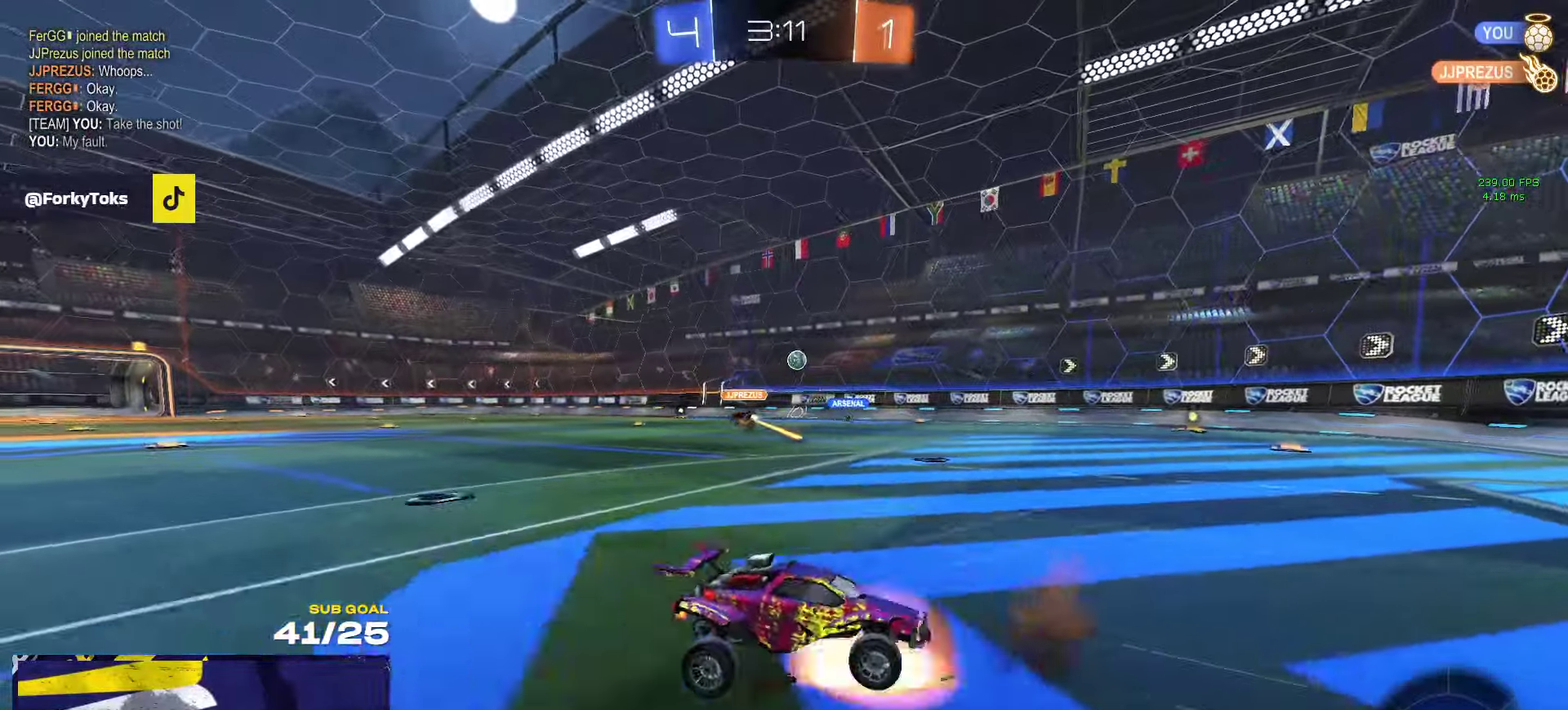
{"buttons": ["X", "R2", "L3"], "left_stick": "down-left", "right_stick": "center"}
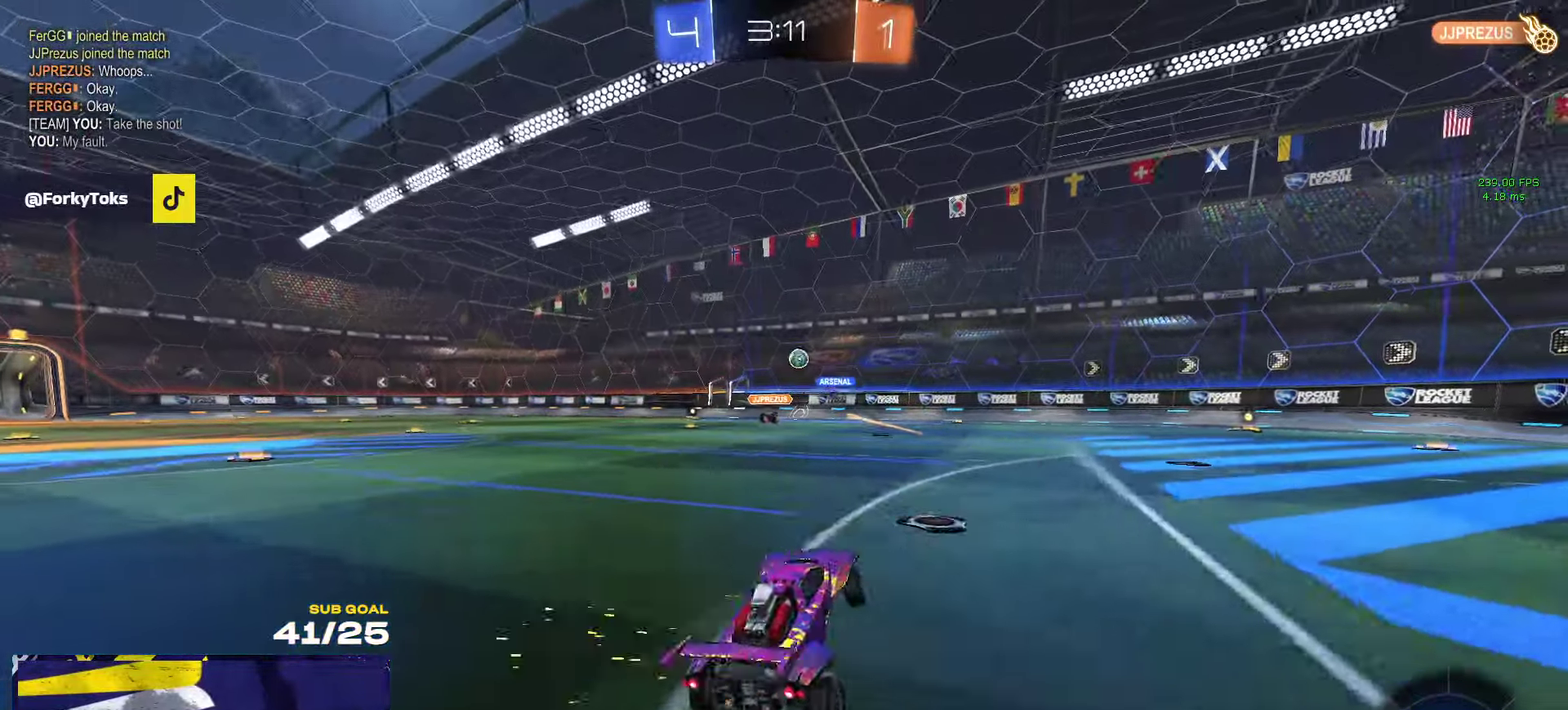
{"buttons": ["X", "L1", "R2", "L3"], "left_stick": "down-left", "right_stick": "center", "events": [[50, "left_stick", "up-left"], [100, "A", "down"], [150, "X", "up"], [150, "left_stick", "up"], [183, "A", "up"], [200, "left_stick", "up-left"], [250, "A", "down"], [250, "L1", "down"], [250, "X", "down"], [300, "left_stick", "left"], [350, "A", "up"], [433, "left_stick", "down-left"]]}
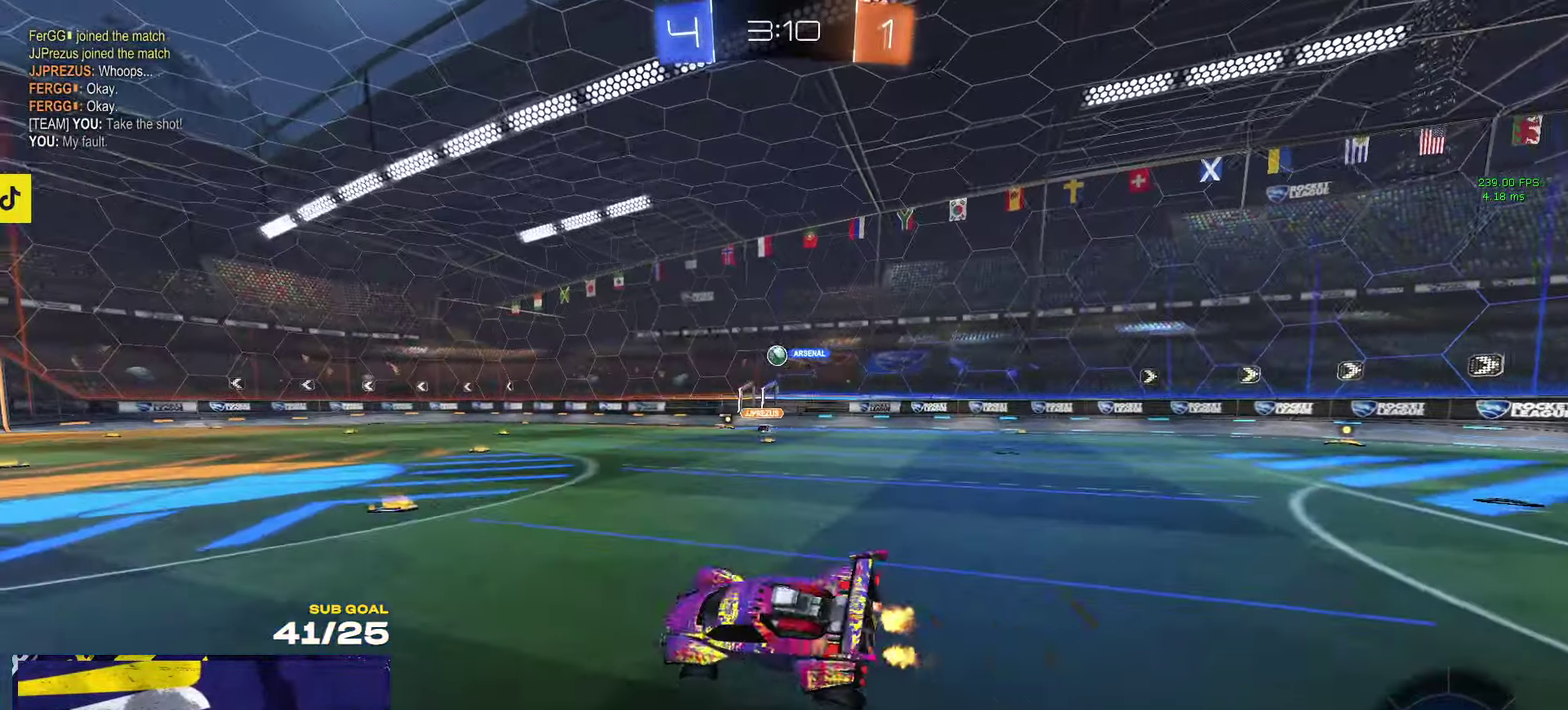
{"buttons": ["X", "L1", "R1", "R2"], "left_stick": "left", "right_stick": "center"}